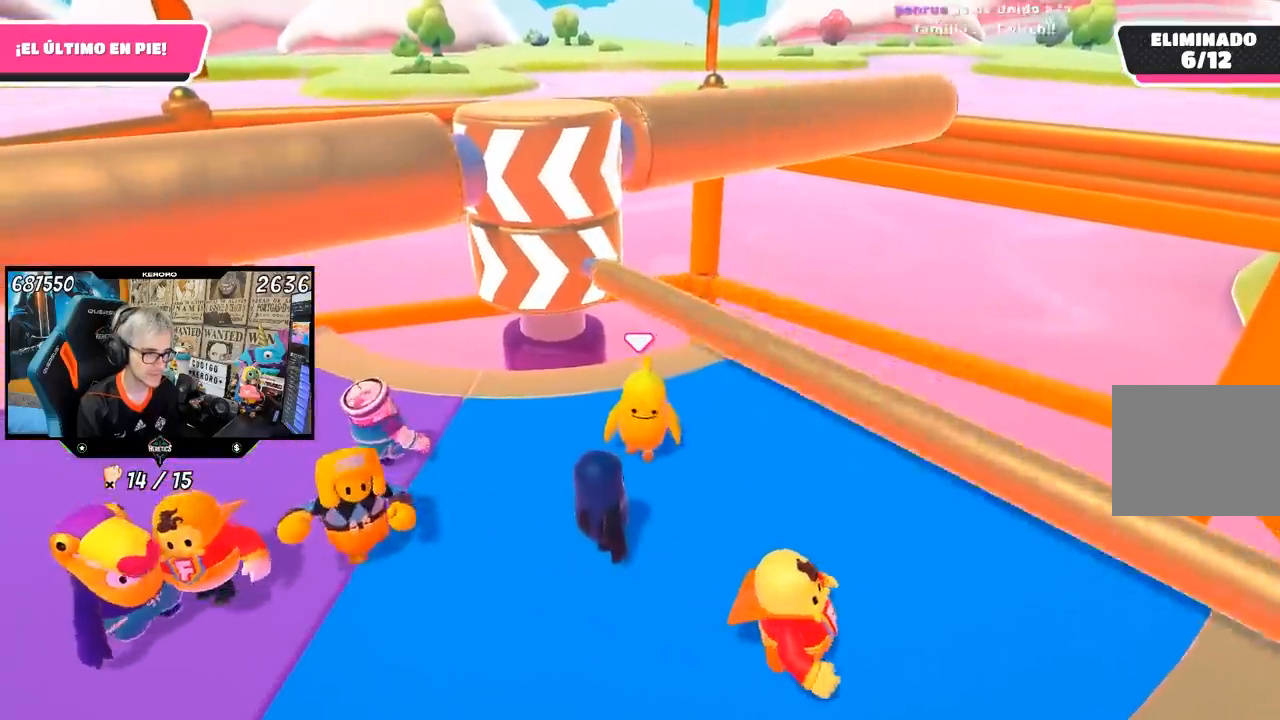
Gameplay with a controller (PlayStation layout); each line is a JSON object with the inputs held at the frame after it. "events" lists button and stick changes between this image and that frame as [ms after this image, input, new state], when the widget could be followed in between.
{"buttons": [], "left_stick": "down-left", "right_stick": "center", "events": [[17, "CROSS", "down"], [150, "left_stick", "left"], [183, "CROSS", "up"], [283, "left_stick", "center"], [417, "left_stick", "down-left"]]}
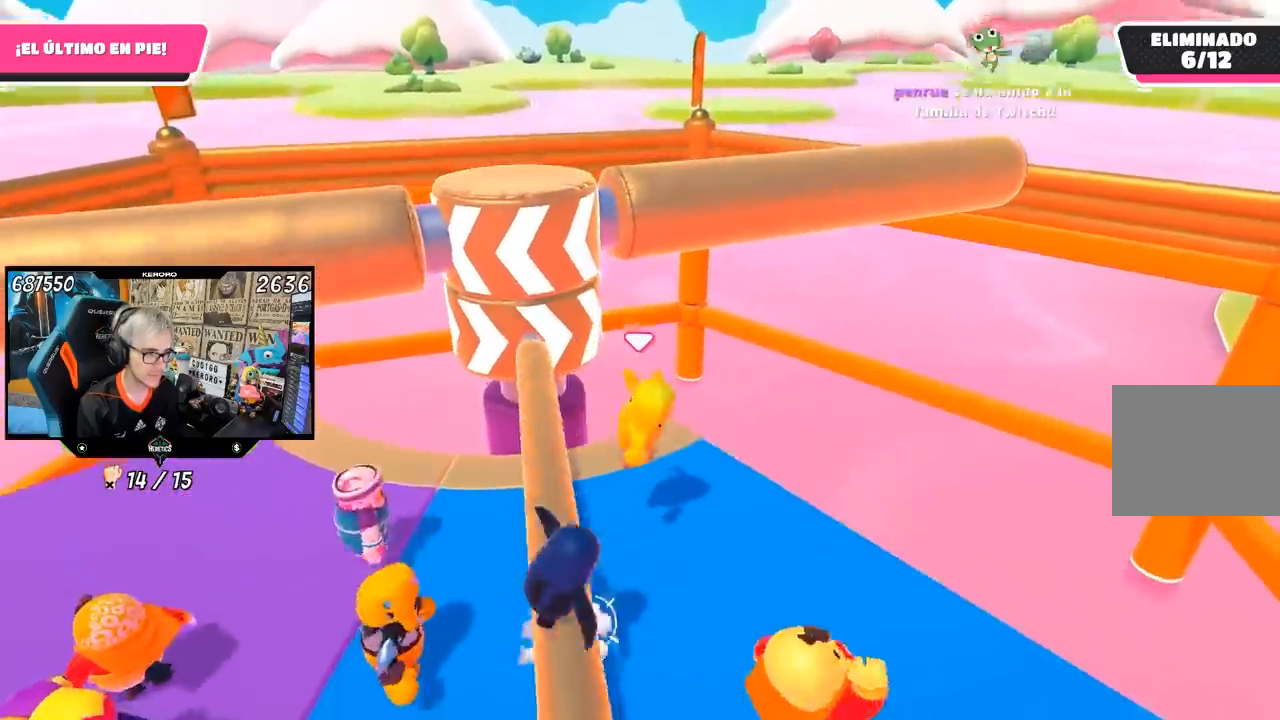
{"buttons": [], "left_stick": "center", "right_stick": "center", "events": [[183, "left_stick", "left"], [283, "left_stick", "up"], [417, "left_stick", "right"], [500, "left_stick", "center"]]}
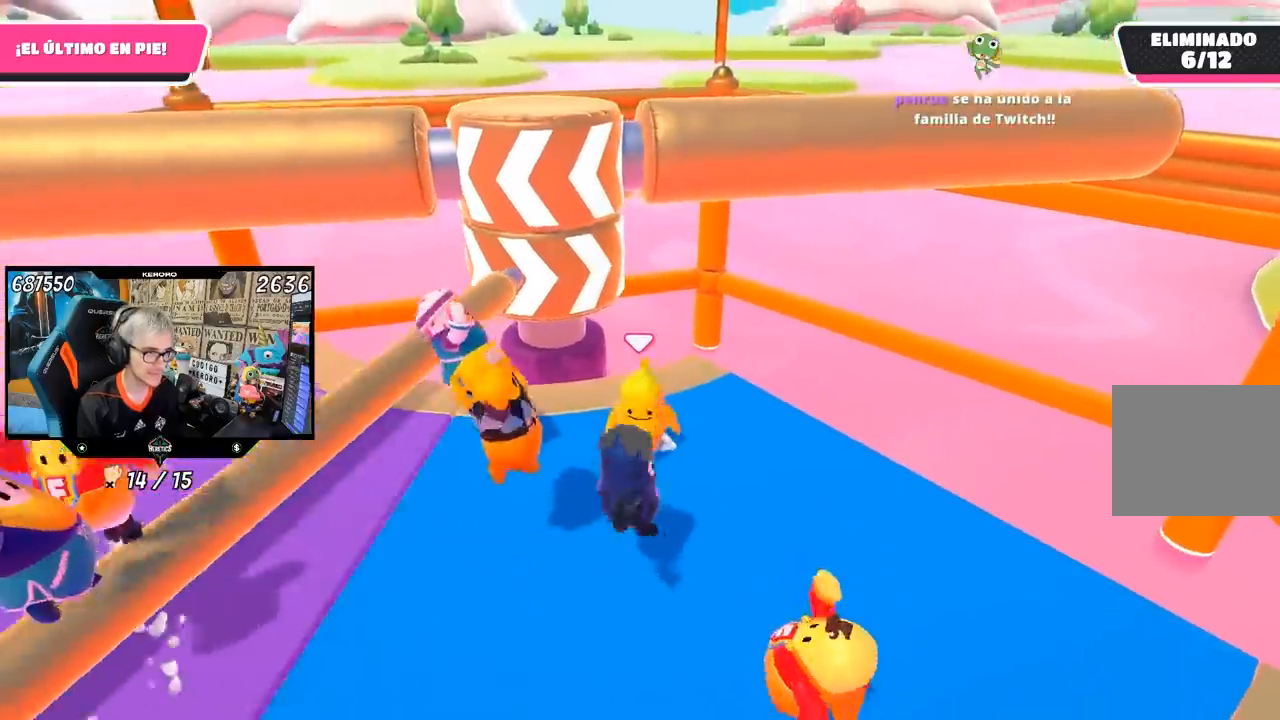
{"buttons": [], "left_stick": "right", "right_stick": "center", "events": [[17, "left_stick", "right"], [33, "left_stick", "left"], [183, "left_stick", "center"], [317, "left_stick", "left"], [417, "left_stick", "center"], [483, "left_stick", "right"]]}
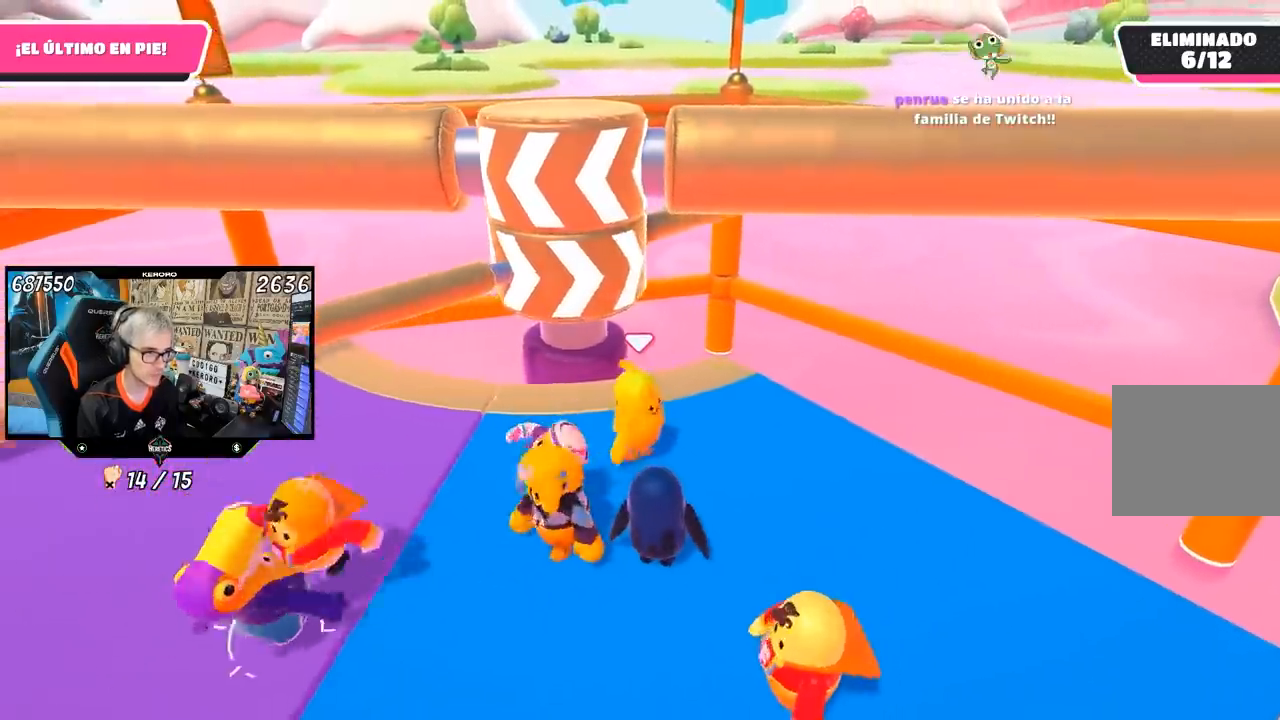
{"buttons": [], "left_stick": "right", "right_stick": "center", "events": [[117, "left_stick", "down"], [183, "left_stick", "left"], [383, "left_stick", "up"], [500, "left_stick", "right"]]}
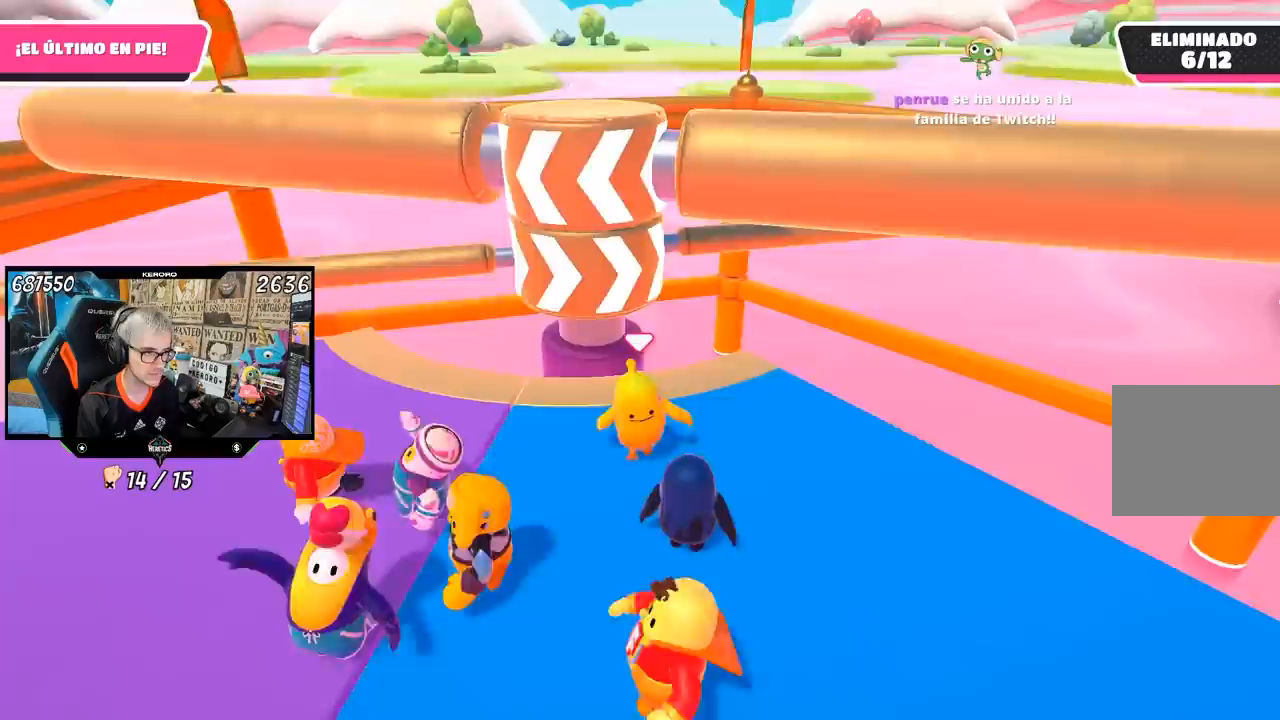
{"buttons": [], "left_stick": "right", "right_stick": "center", "events": [[100, "left_stick", "center"], [183, "left_stick", "left"], [350, "left_stick", "right"]]}
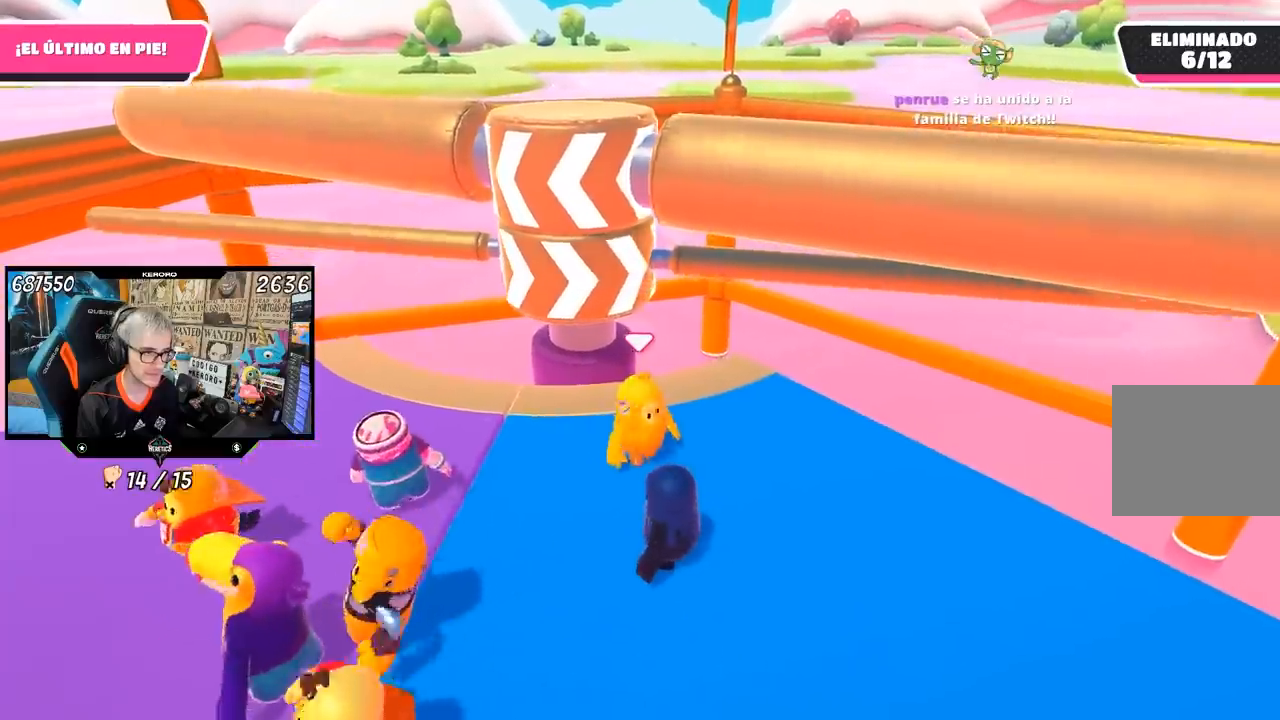
{"buttons": [], "left_stick": "right", "right_stick": "center", "events": [[83, "left_stick", "left"], [350, "left_stick", "right"]]}
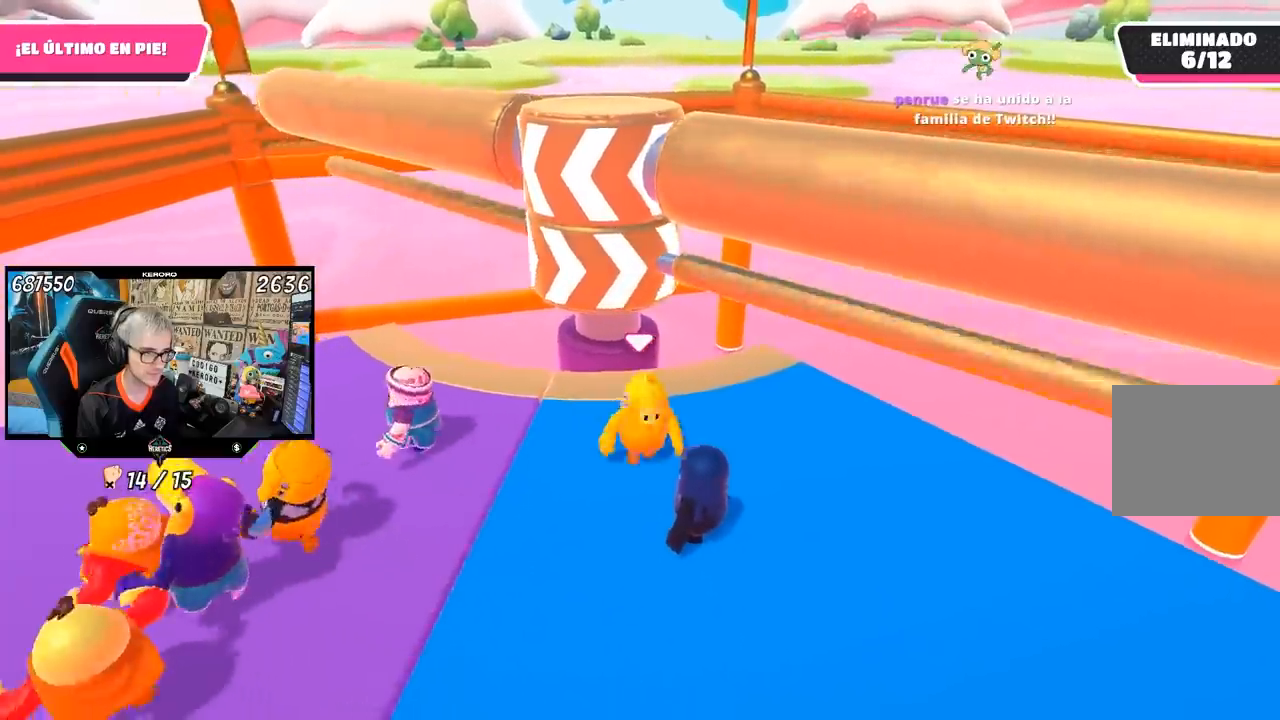
{"buttons": [], "left_stick": "right", "right_stick": "center", "events": [[17, "left_stick", "center"], [83, "left_stick", "left"], [183, "left_stick", "right"], [250, "CROSS", "down"], [417, "CROSS", "up"]]}
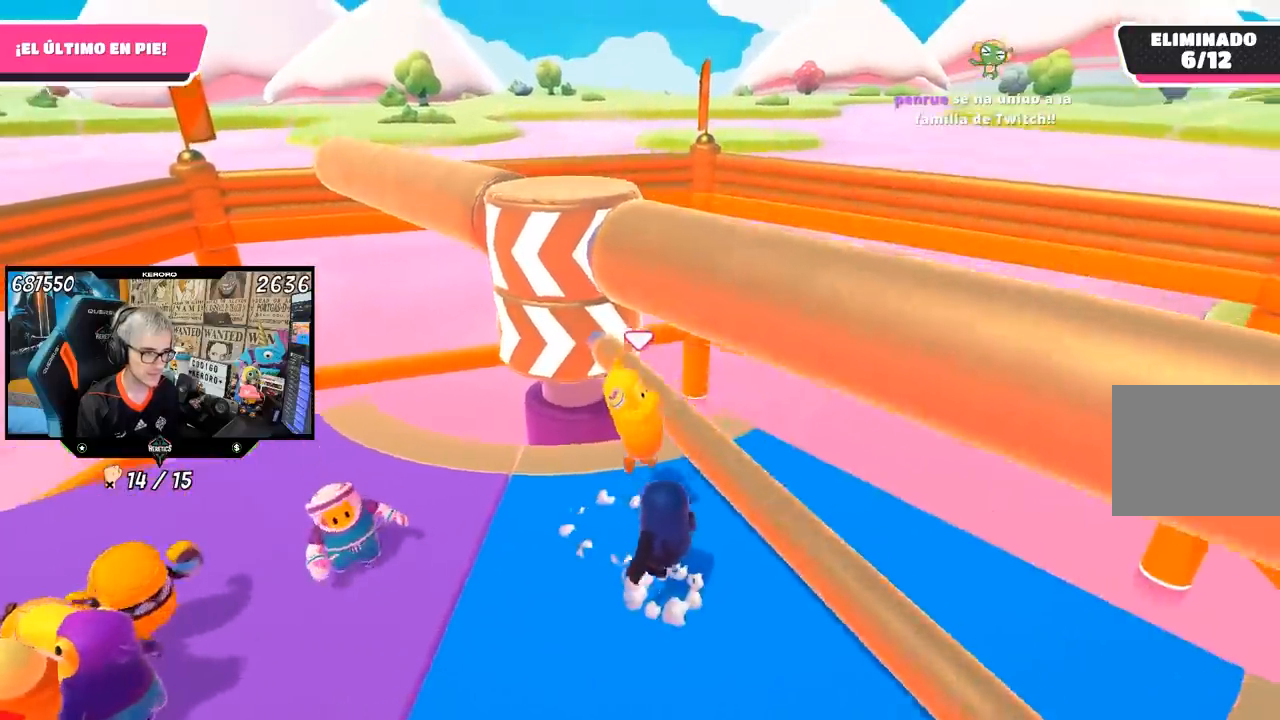
{"buttons": [], "left_stick": "left", "right_stick": "center", "events": [[117, "left_stick", "center"], [183, "left_stick", "left"]]}
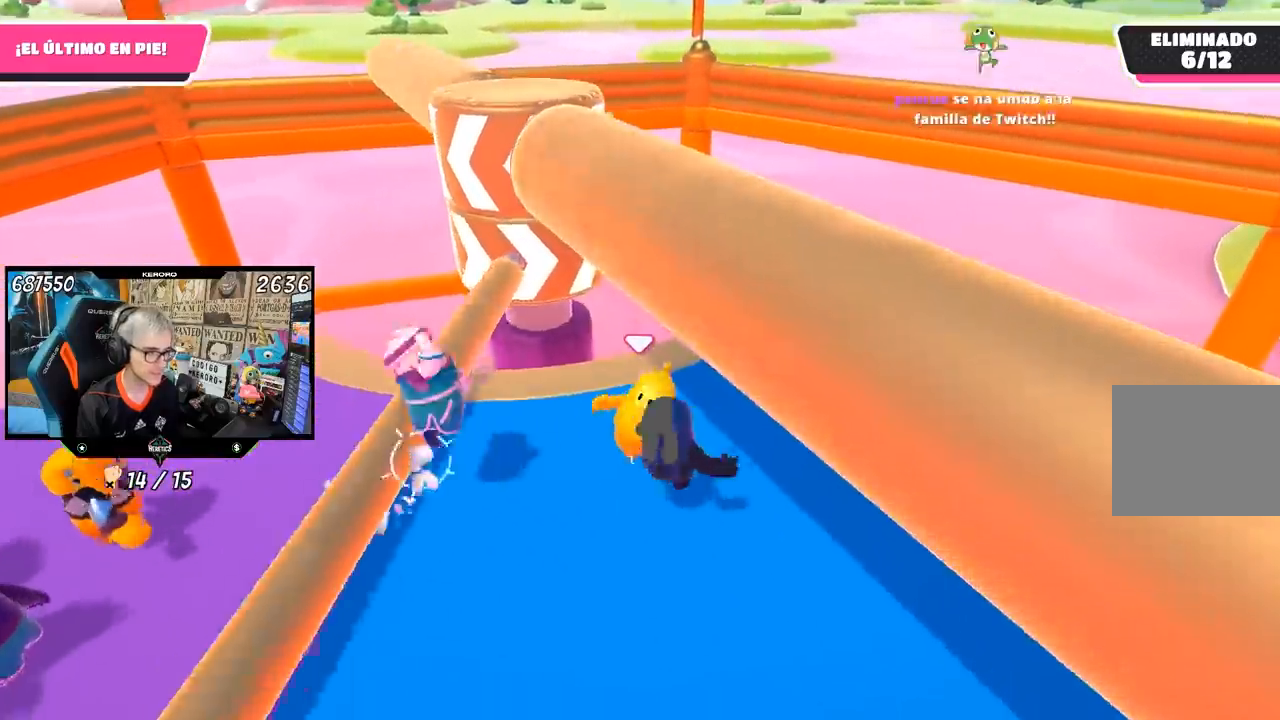
{"buttons": [], "left_stick": "left", "right_stick": "center", "events": [[83, "left_stick", "right"], [483, "left_stick", "left"]]}
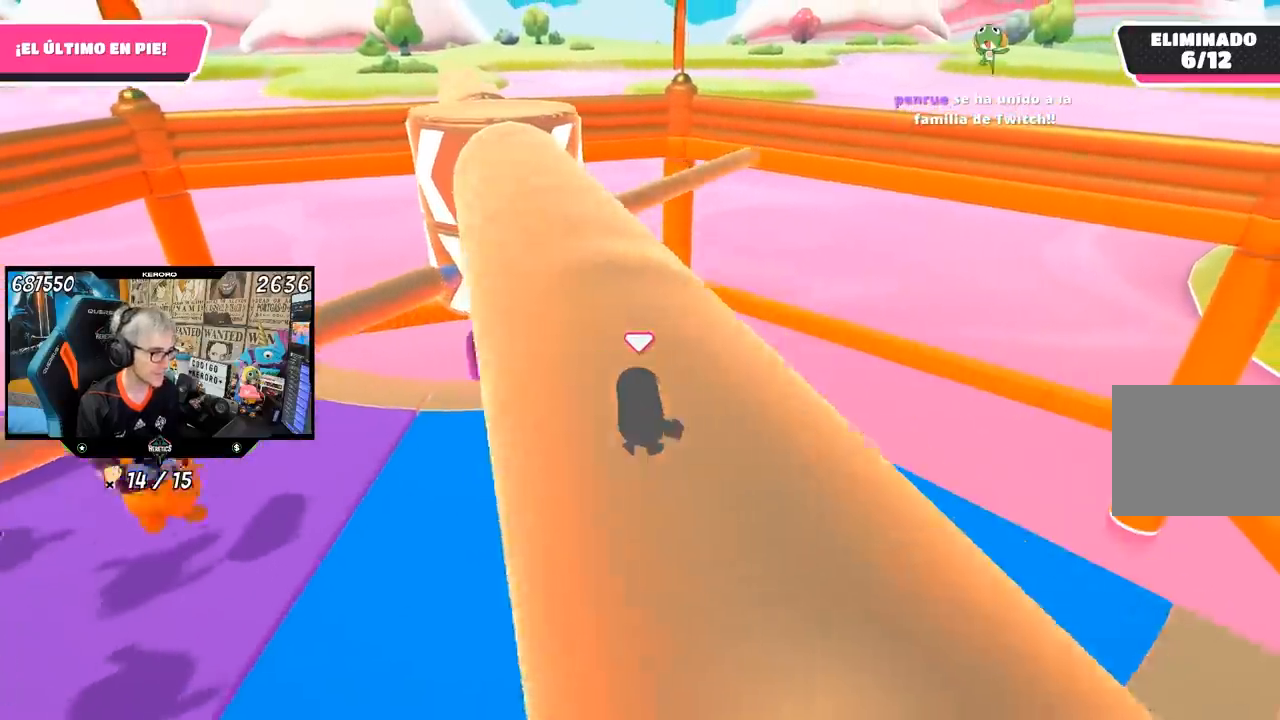
{"buttons": [], "left_stick": "left", "right_stick": "center", "events": [[217, "left_stick", "down-right"], [417, "left_stick", "left"]]}
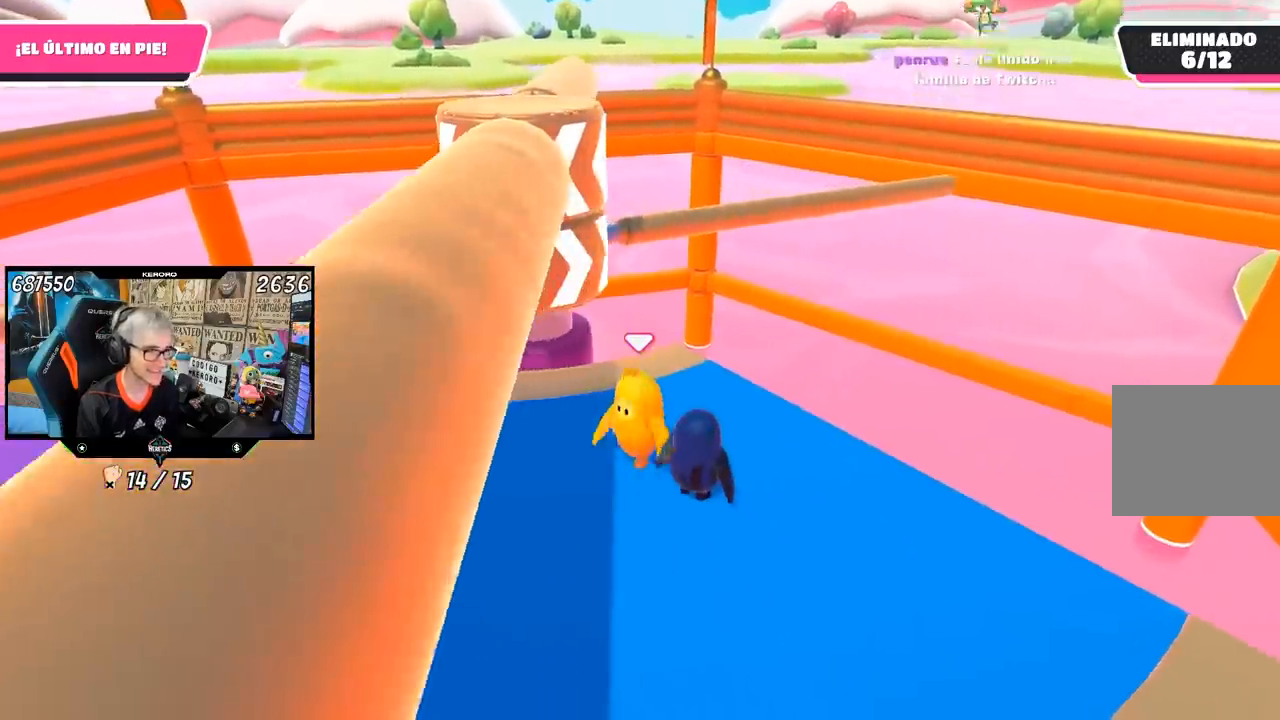
{"buttons": [], "left_stick": "right", "right_stick": "center", "events": [[100, "left_stick", "up-left"], [317, "left_stick", "center"], [383, "left_stick", "down"], [500, "left_stick", "right"]]}
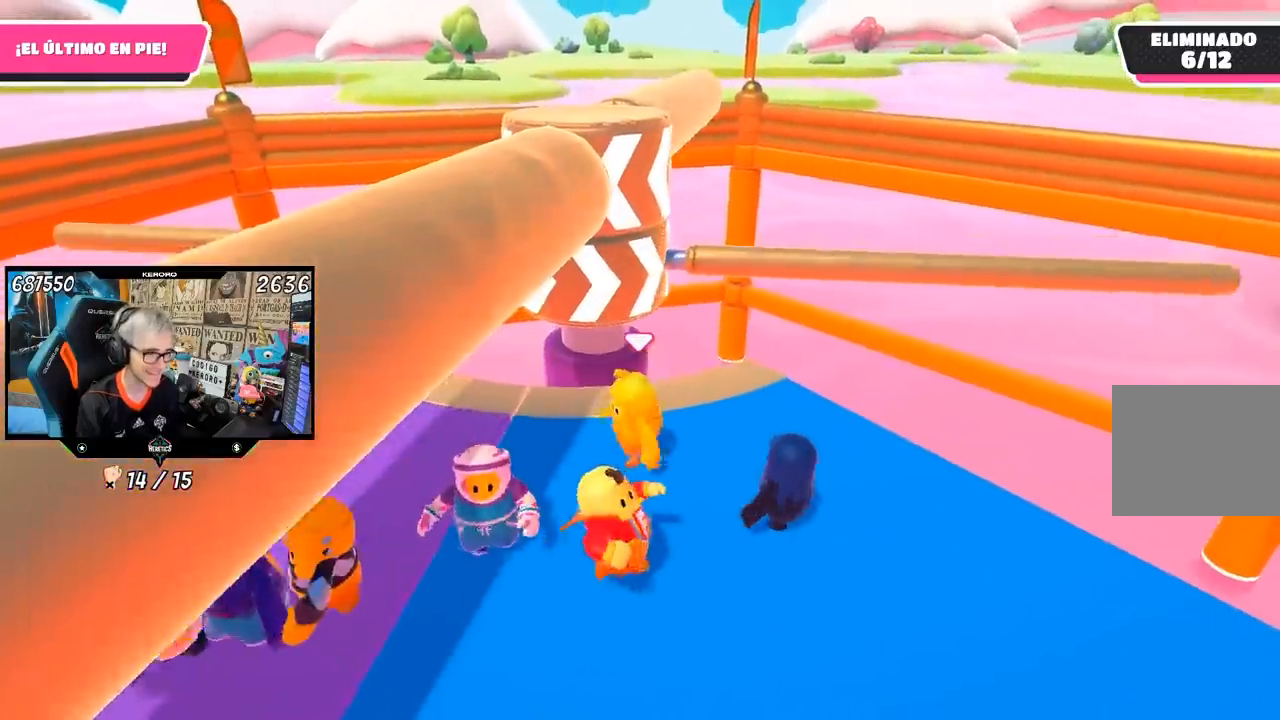
{"buttons": [], "left_stick": "left", "right_stick": "center", "events": [[250, "left_stick", "center"], [300, "left_stick", "left"]]}
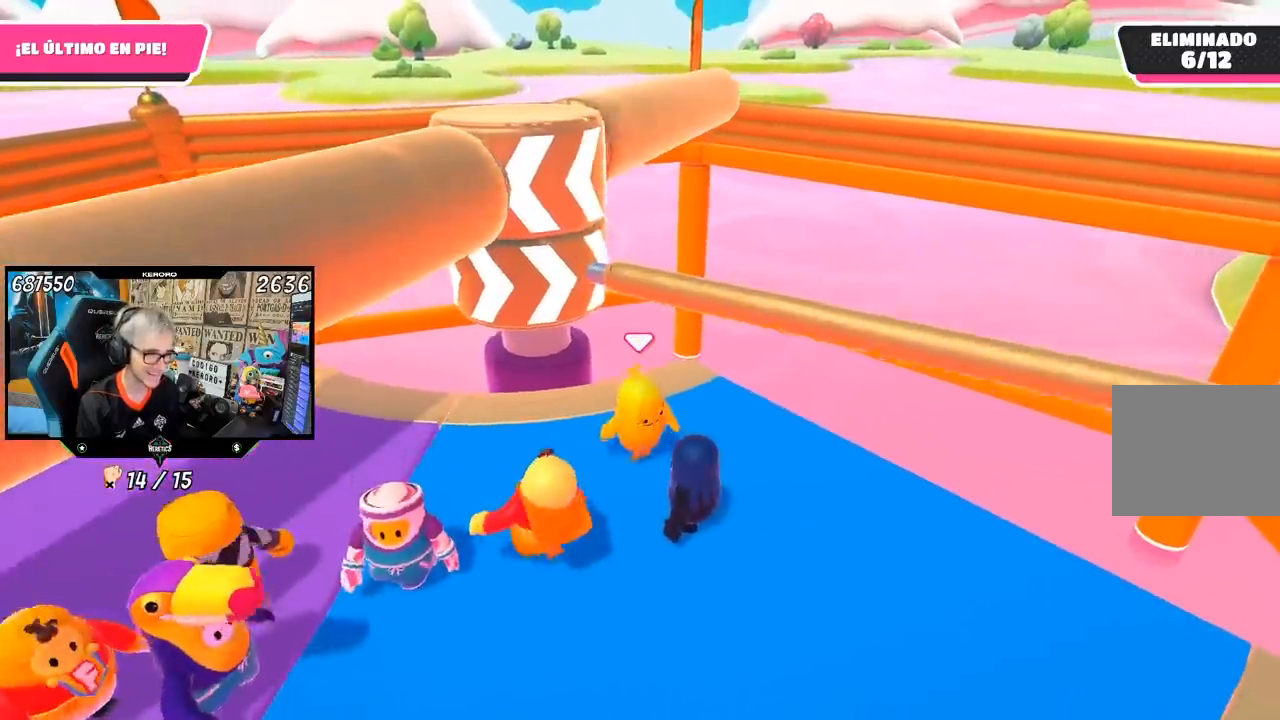
{"buttons": [], "left_stick": "left", "right_stick": "center", "events": [[50, "left_stick", "center"], [133, "left_stick", "right"], [317, "CROSS", "down"], [383, "left_stick", "left"], [450, "CROSS", "up"]]}
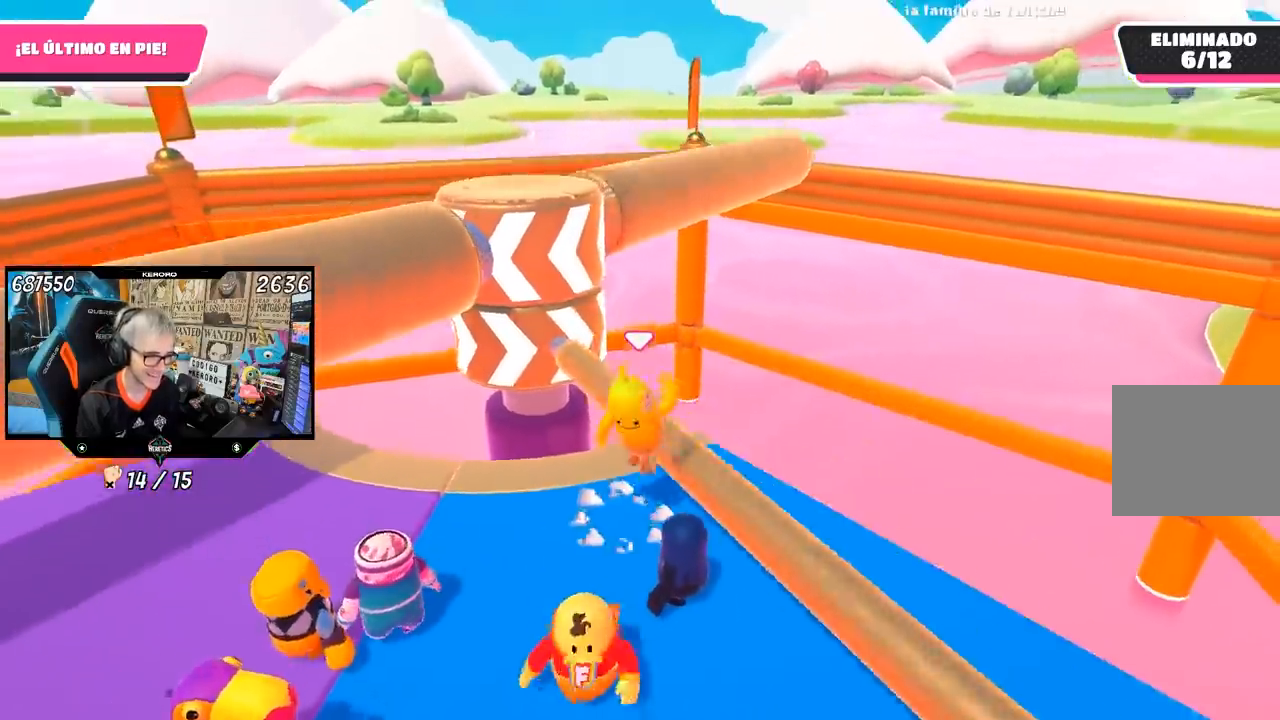
{"buttons": [], "left_stick": "left", "right_stick": "center", "events": [[17, "left_stick", "center"], [100, "left_stick", "right"], [283, "left_stick", "left"]]}
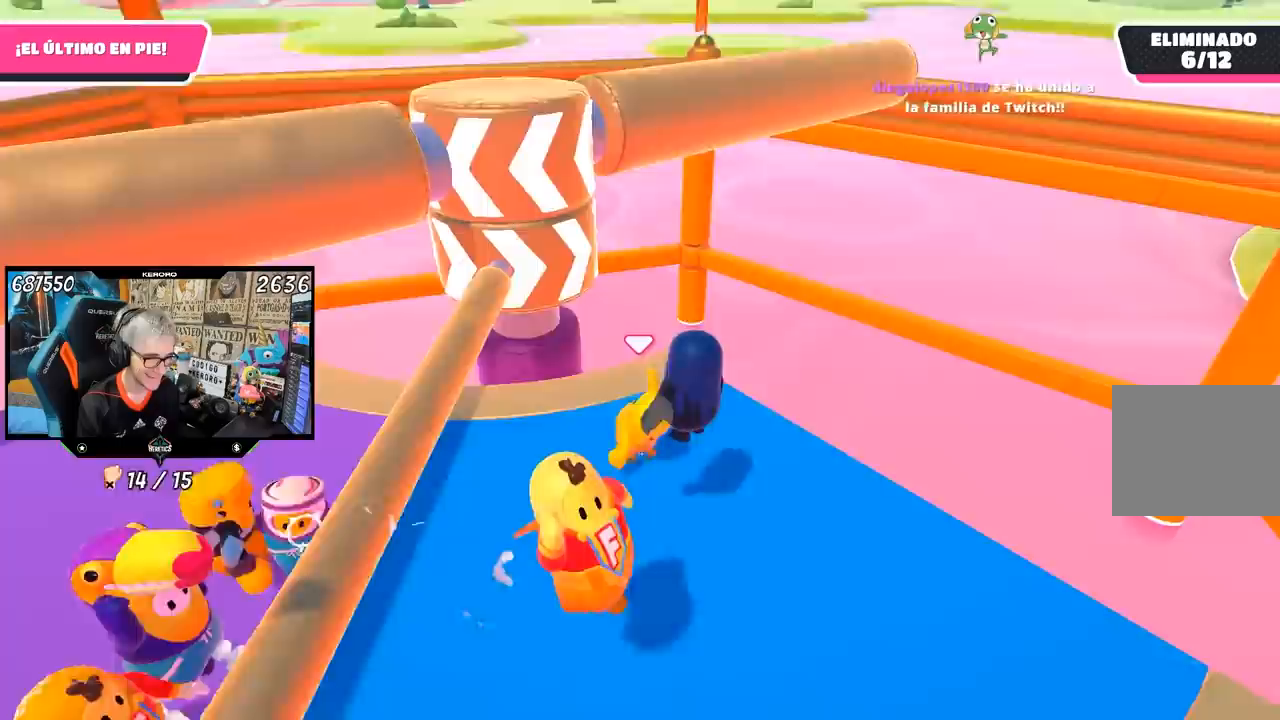
{"buttons": [], "left_stick": "right", "right_stick": "center", "events": [[350, "left_stick", "center"], [400, "left_stick", "right"]]}
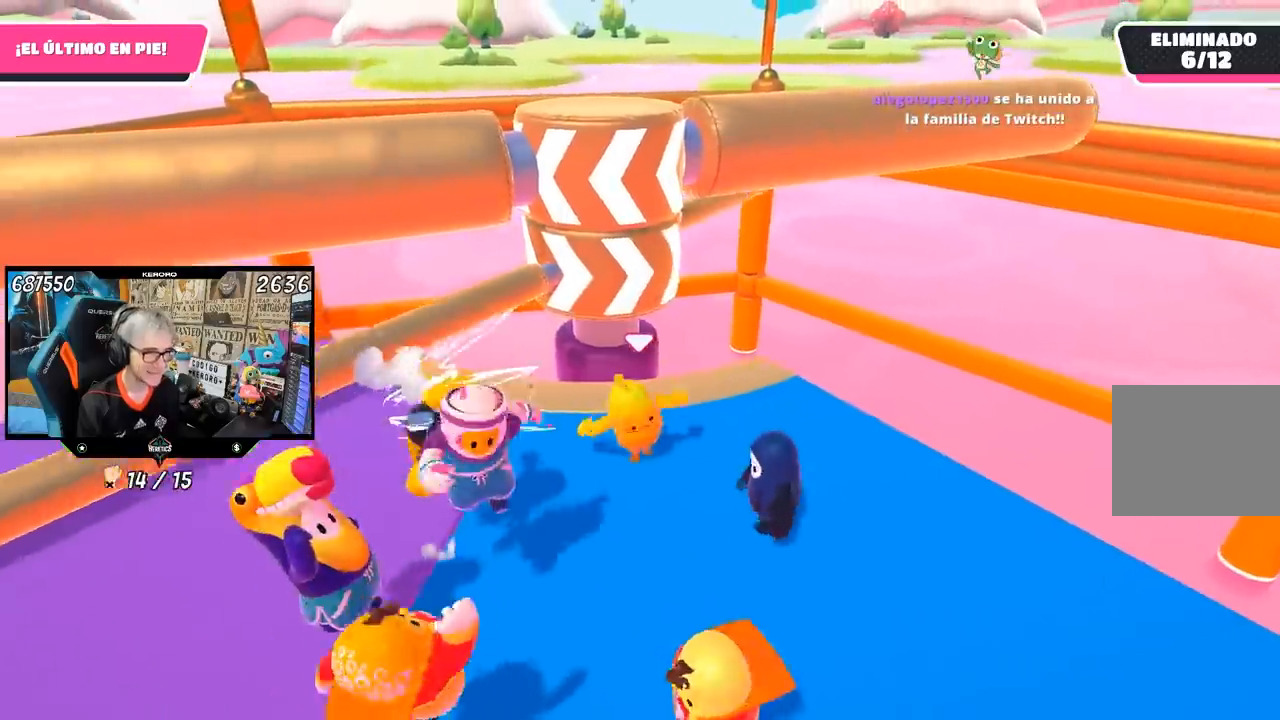
{"buttons": [], "left_stick": "right", "right_stick": "center", "events": []}
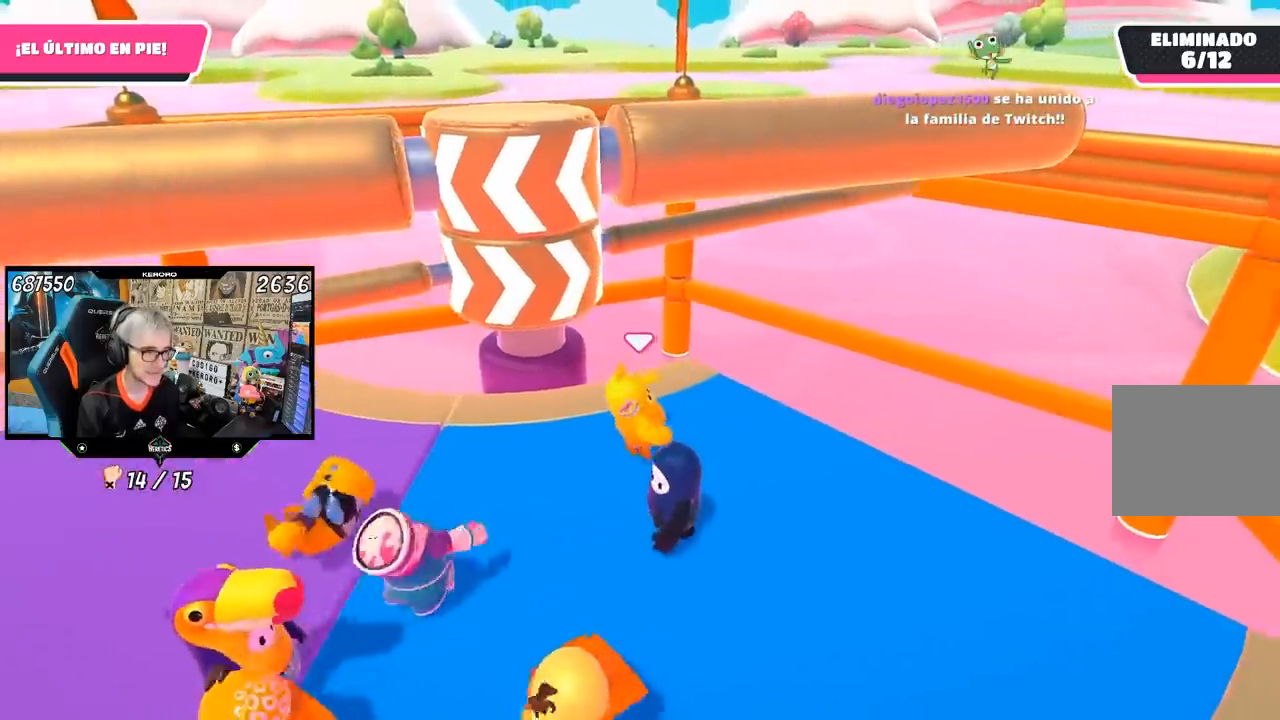
{"buttons": [], "left_stick": "left", "right_stick": "center", "events": [[83, "left_stick", "left"]]}
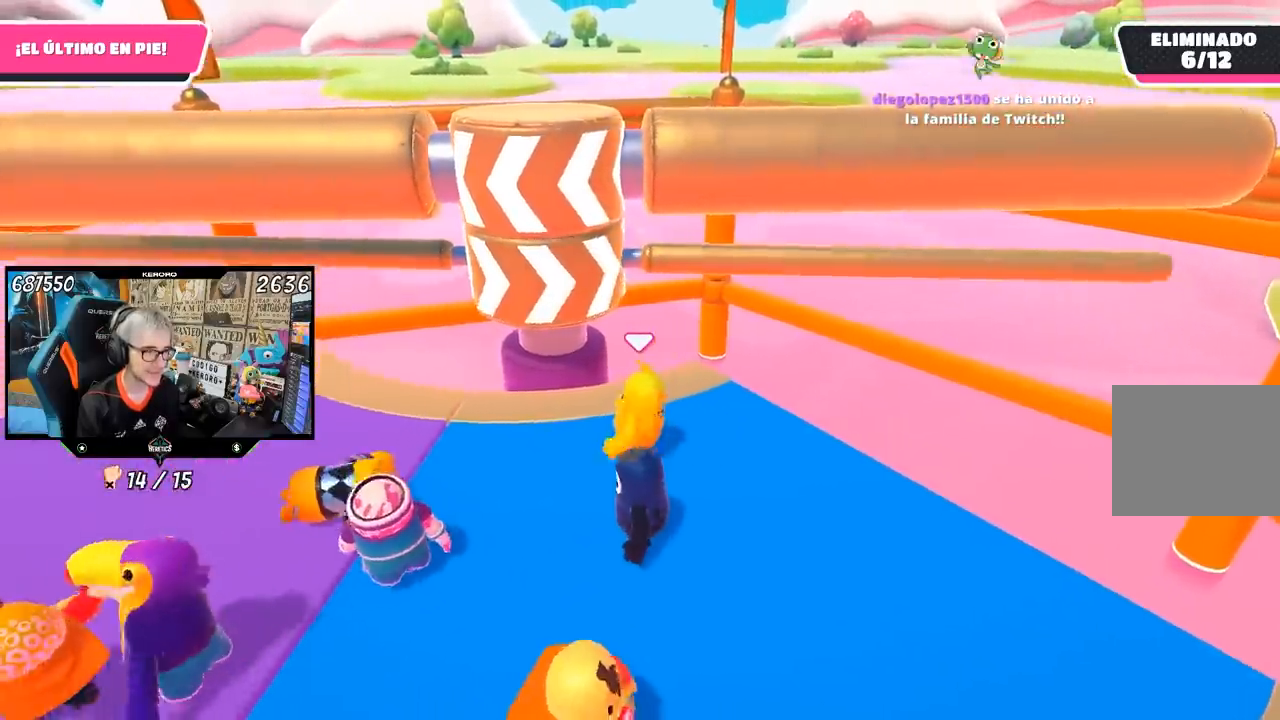
{"buttons": [], "left_stick": "center", "right_stick": "center", "events": [[150, "left_stick", "center"], [250, "left_stick", "right"], [417, "left_stick", "center"]]}
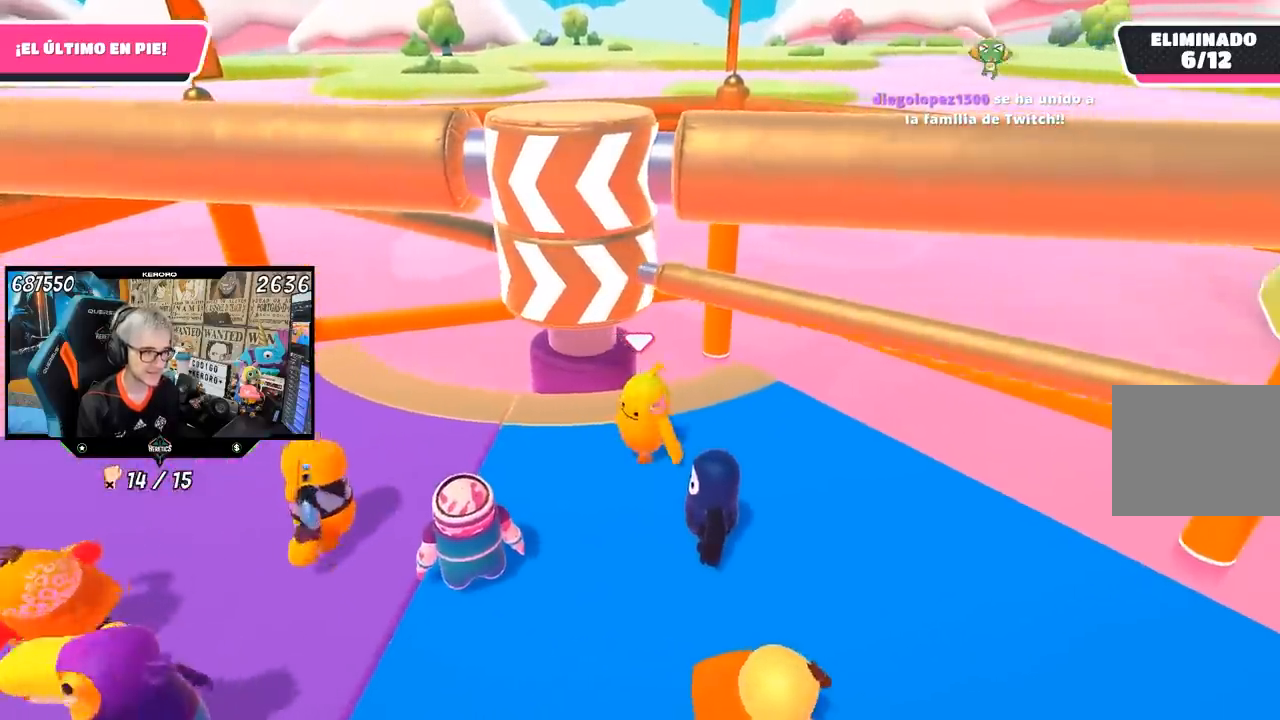
{"buttons": [], "left_stick": "right", "right_stick": "center", "events": [[17, "left_stick", "right"], [183, "CROSS", "down"], [217, "left_stick", "center"], [350, "CROSS", "up"], [350, "left_stick", "right"]]}
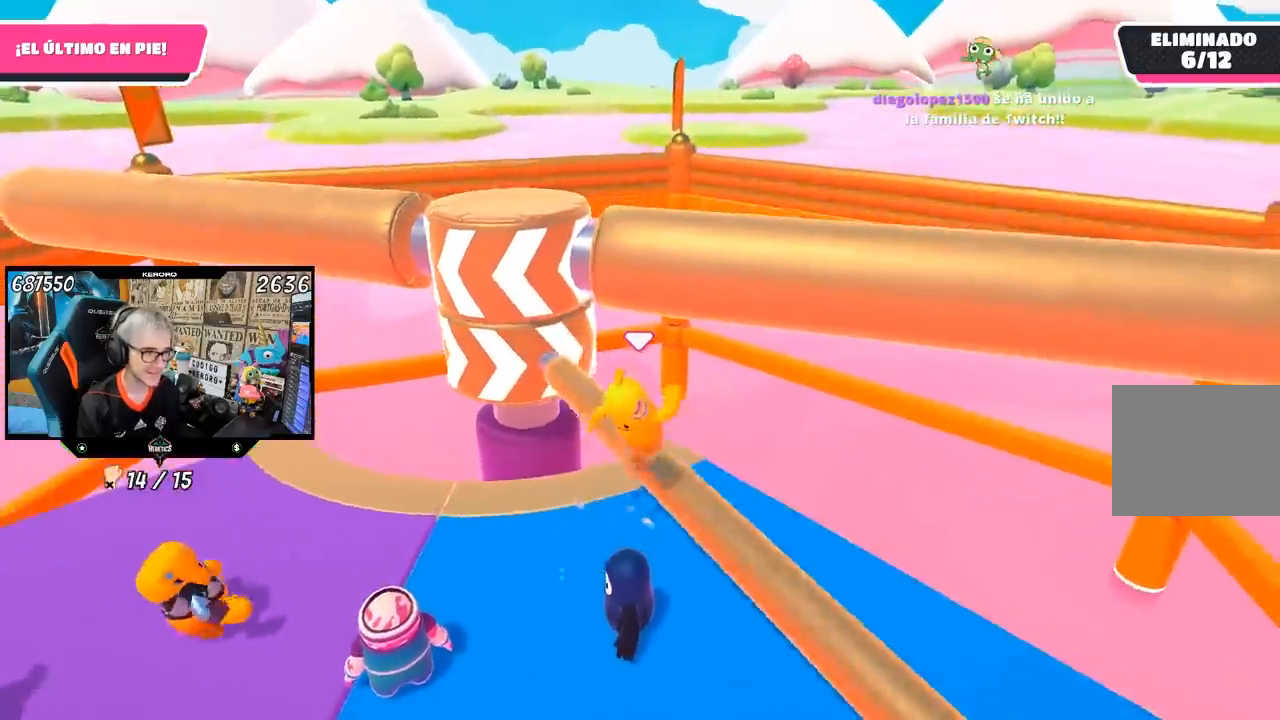
{"buttons": [], "left_stick": "left", "right_stick": "center", "events": [[50, "left_stick", "left"]]}
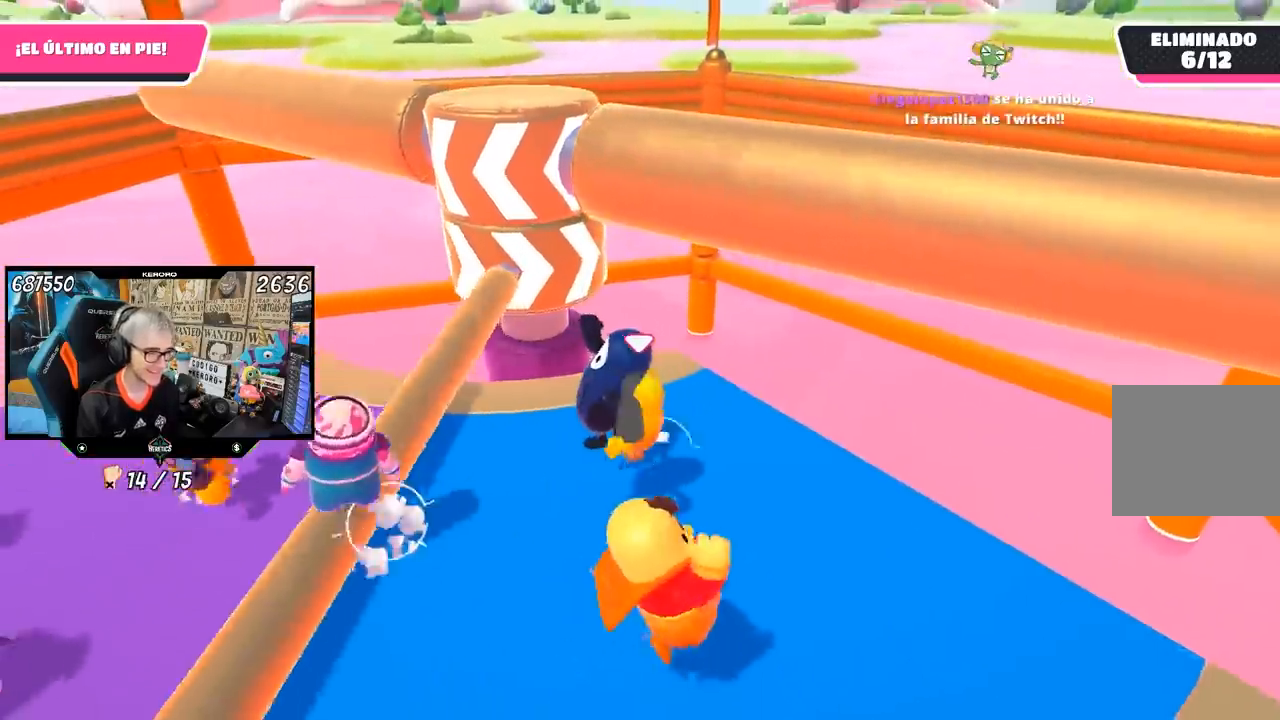
{"buttons": [], "left_stick": "center", "right_stick": "right", "events": [[17, "left_stick", "down-right"], [217, "left_stick", "right"], [350, "left_stick", "center"], [483, "right_stick", "right"]]}
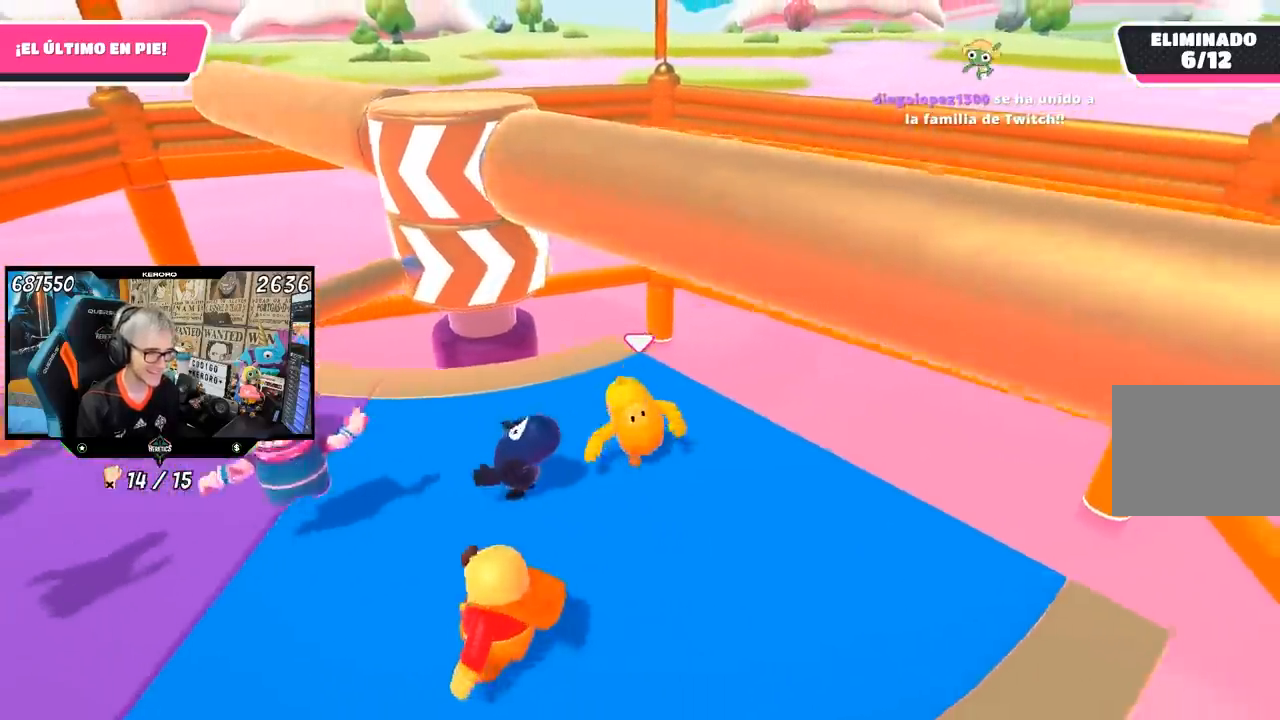
{"buttons": [], "left_stick": "left", "right_stick": "center", "events": [[17, "left_stick", "right"], [150, "right_stick", "center"], [250, "left_stick", "center"], [500, "left_stick", "left"]]}
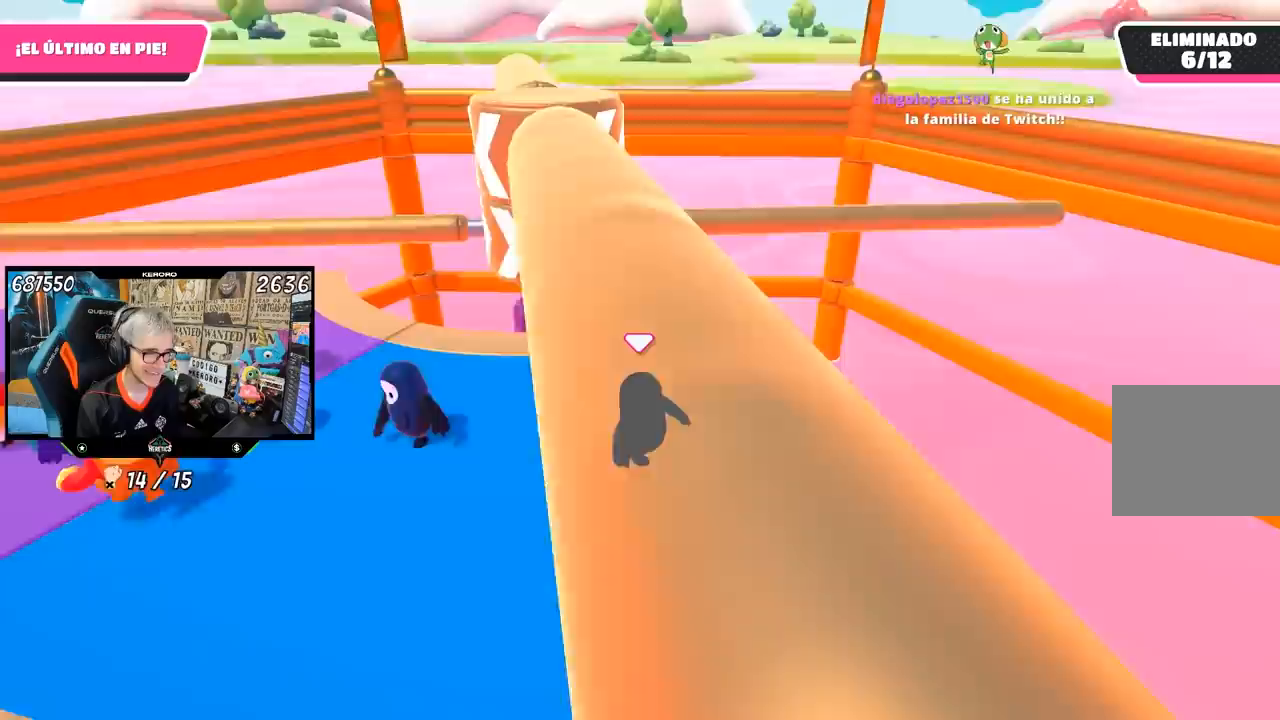
{"buttons": [], "left_stick": "up-left", "right_stick": "center", "events": [[17, "left_stick", "up-left"], [117, "left_stick", "up"], [417, "left_stick", "up-left"]]}
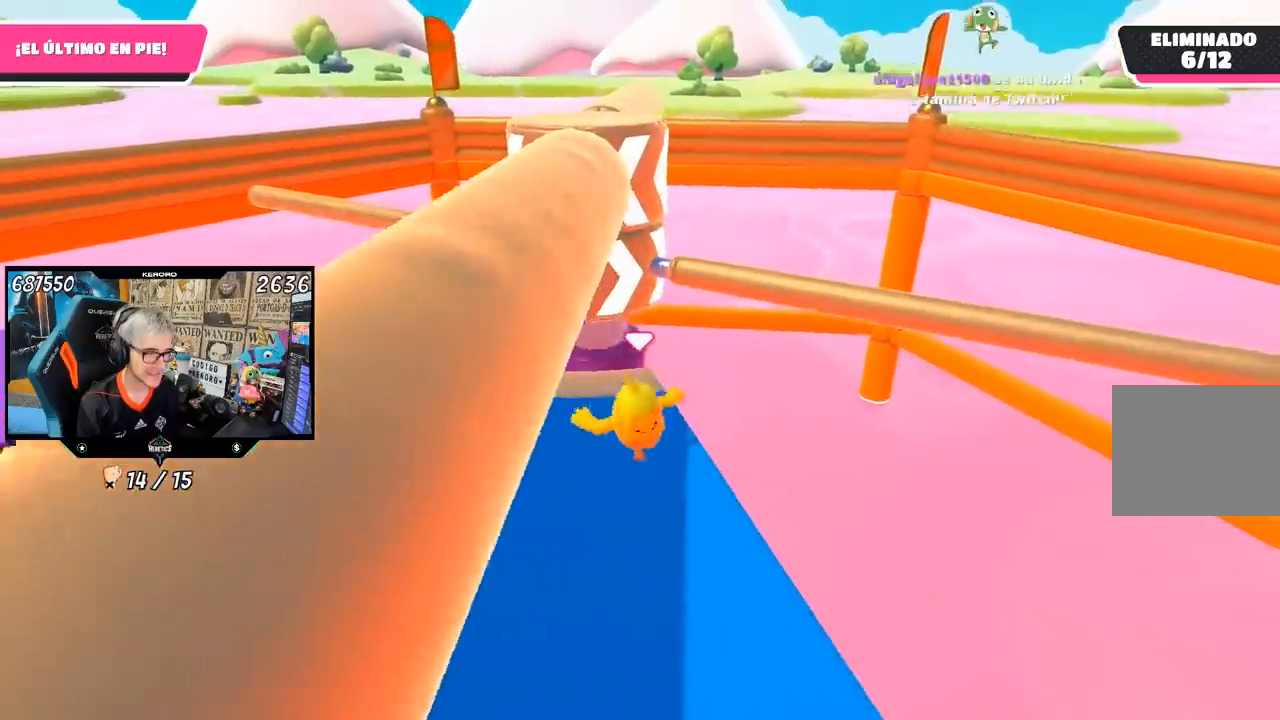
{"buttons": [], "left_stick": "center", "right_stick": "center", "events": [[33, "left_stick", "center"], [117, "left_stick", "left"], [217, "right_stick", "left"], [317, "left_stick", "center"], [317, "right_stick", "center"]]}
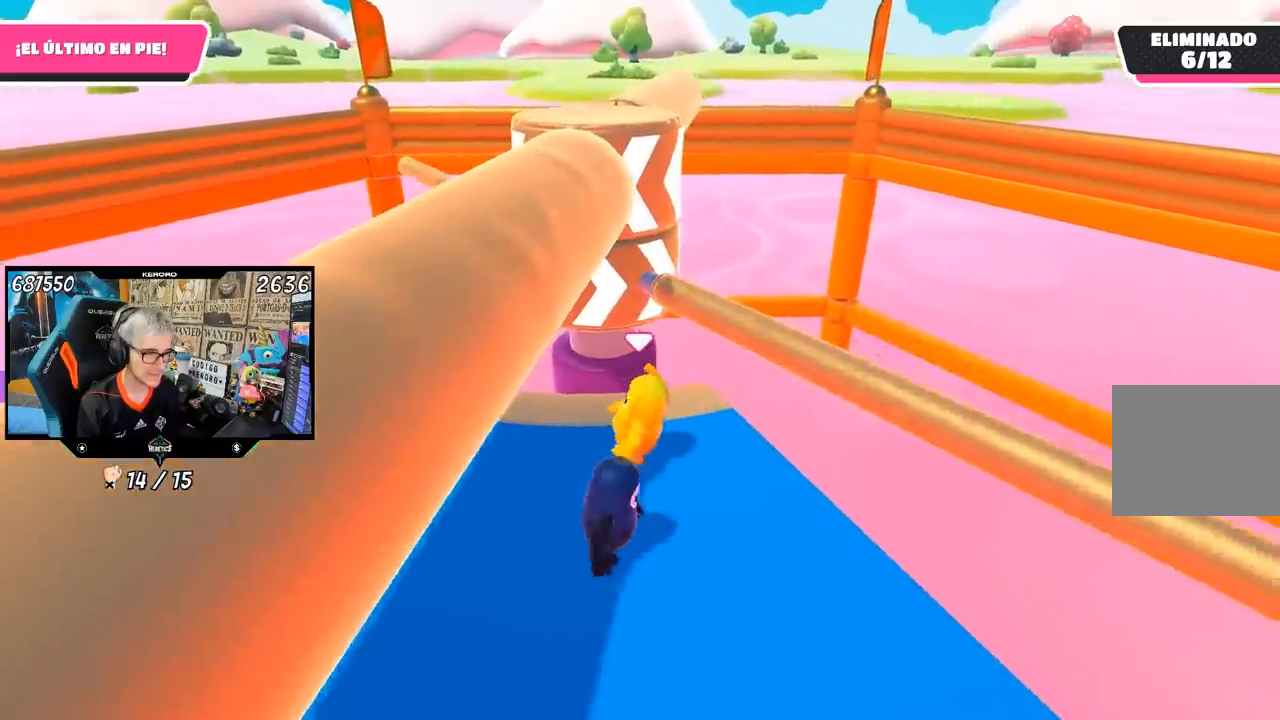
{"buttons": [], "left_stick": "left", "right_stick": "center", "events": [[50, "left_stick", "right"], [117, "CROSS", "down"], [183, "left_stick", "down-left"], [250, "left_stick", "center"], [283, "CROSS", "up"], [300, "left_stick", "up-right"], [483, "left_stick", "left"]]}
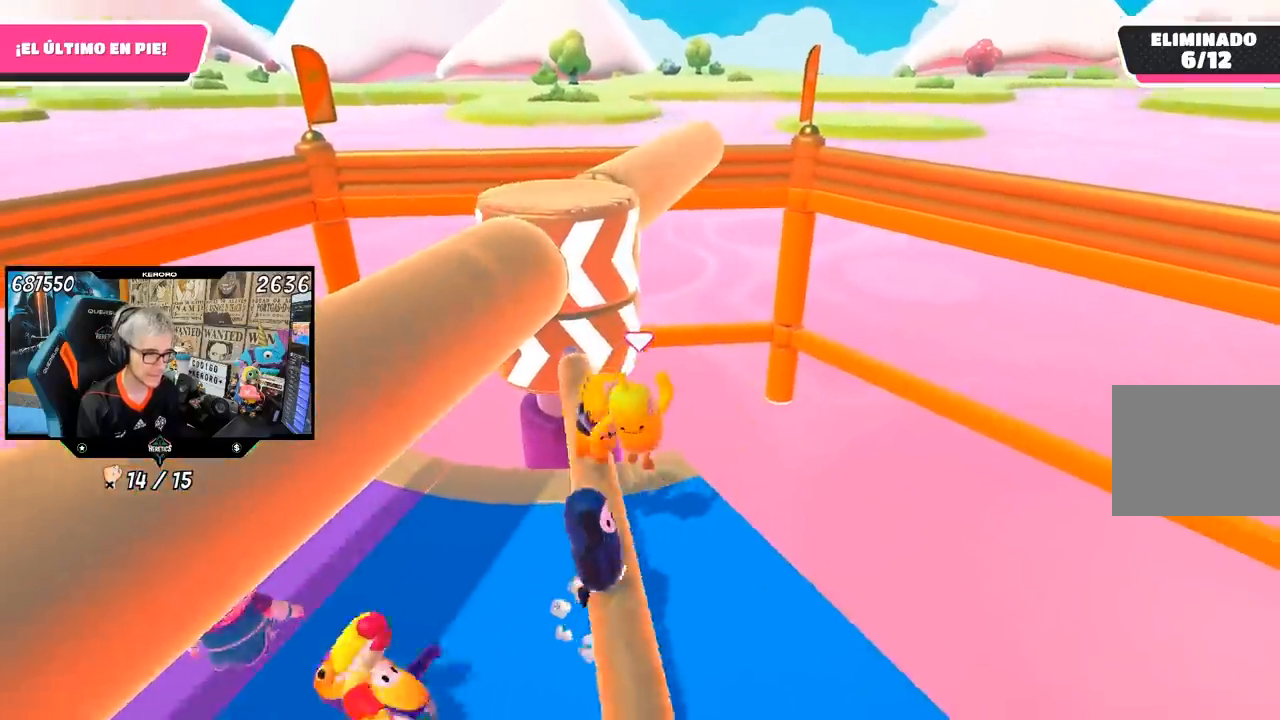
{"buttons": [], "left_stick": "left", "right_stick": "center", "events": [[117, "left_stick", "down-left"], [283, "left_stick", "left"]]}
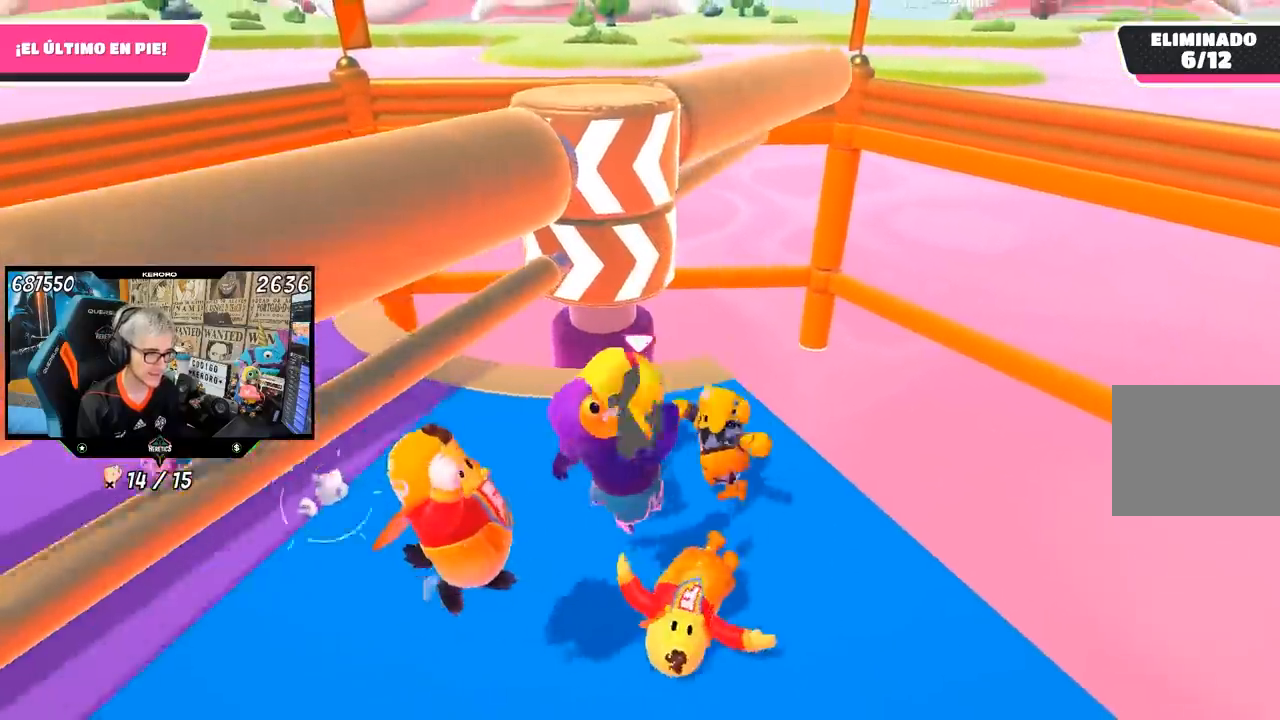
{"buttons": [], "left_stick": "up-left", "right_stick": "center", "events": [[17, "left_stick", "center"], [117, "left_stick", "left"], [417, "left_stick", "up-left"]]}
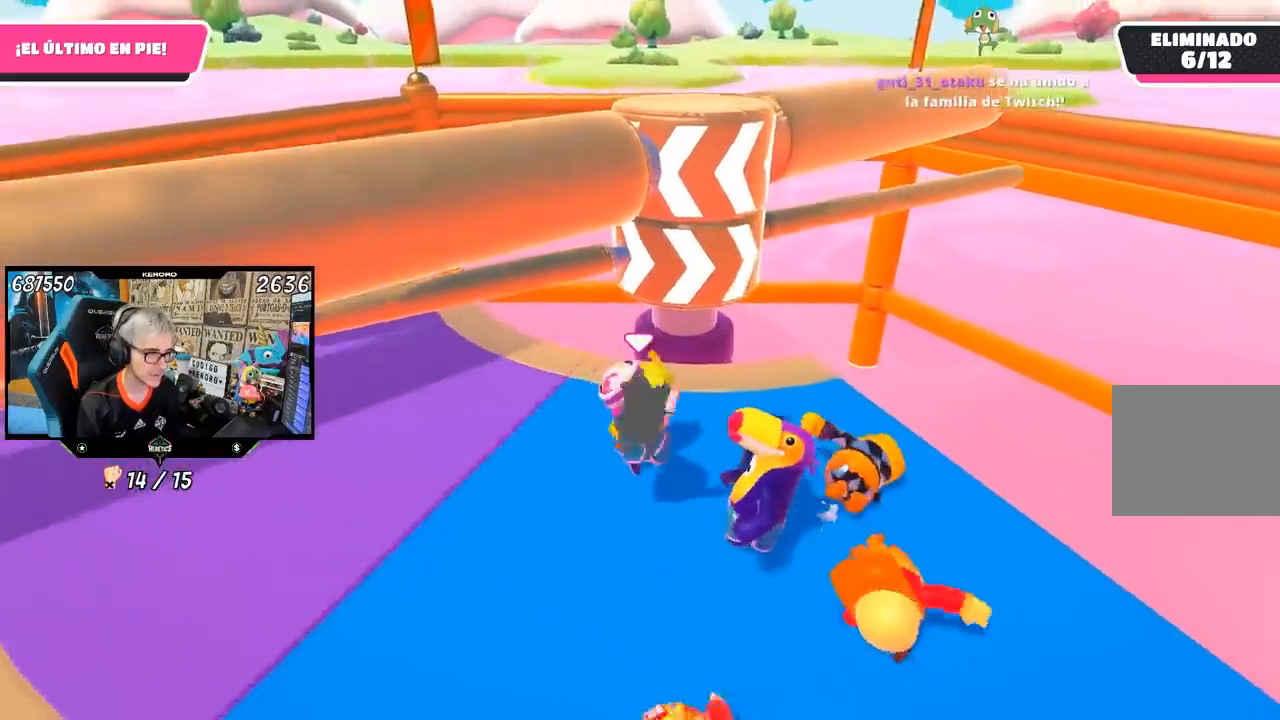
{"buttons": [], "left_stick": "left", "right_stick": "center", "events": [[50, "left_stick", "left"], [217, "right_stick", "left"], [383, "right_stick", "center"]]}
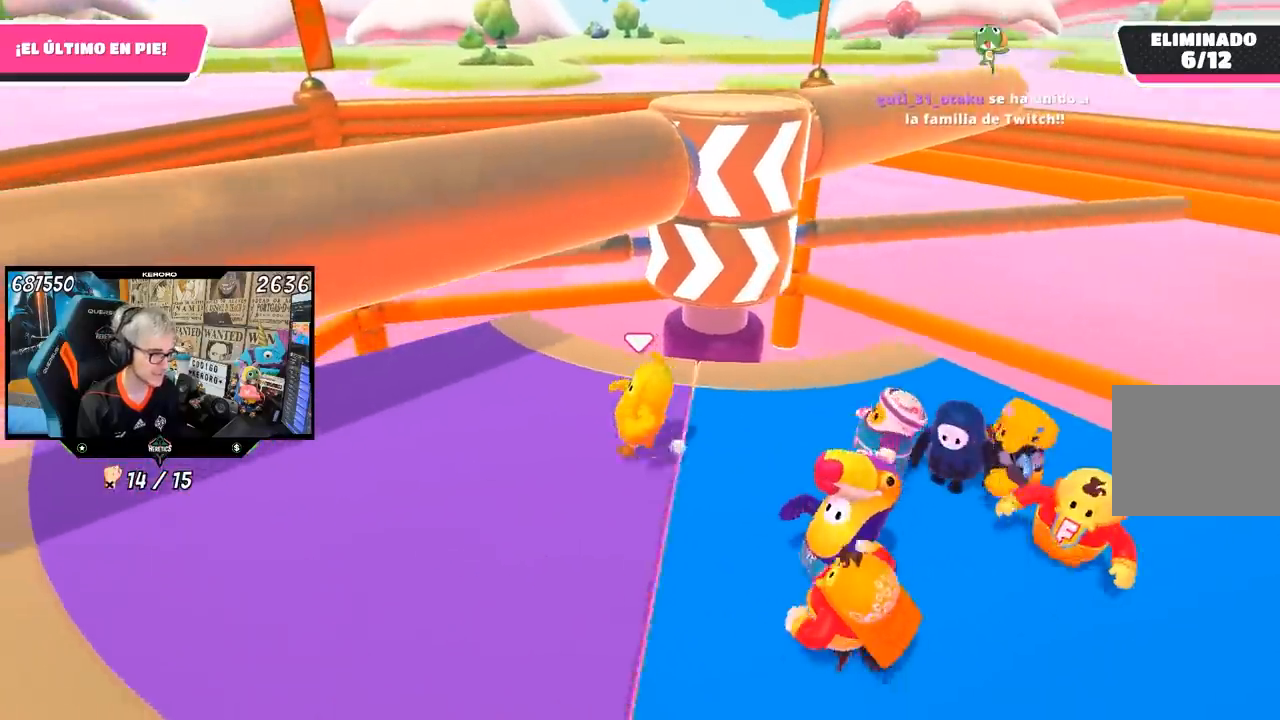
{"buttons": [], "left_stick": "down-right", "right_stick": "left", "events": [[17, "right_stick", "left"], [117, "right_stick", "center"], [283, "left_stick", "up"], [383, "left_stick", "right"], [383, "right_stick", "left"], [450, "left_stick", "down-right"]]}
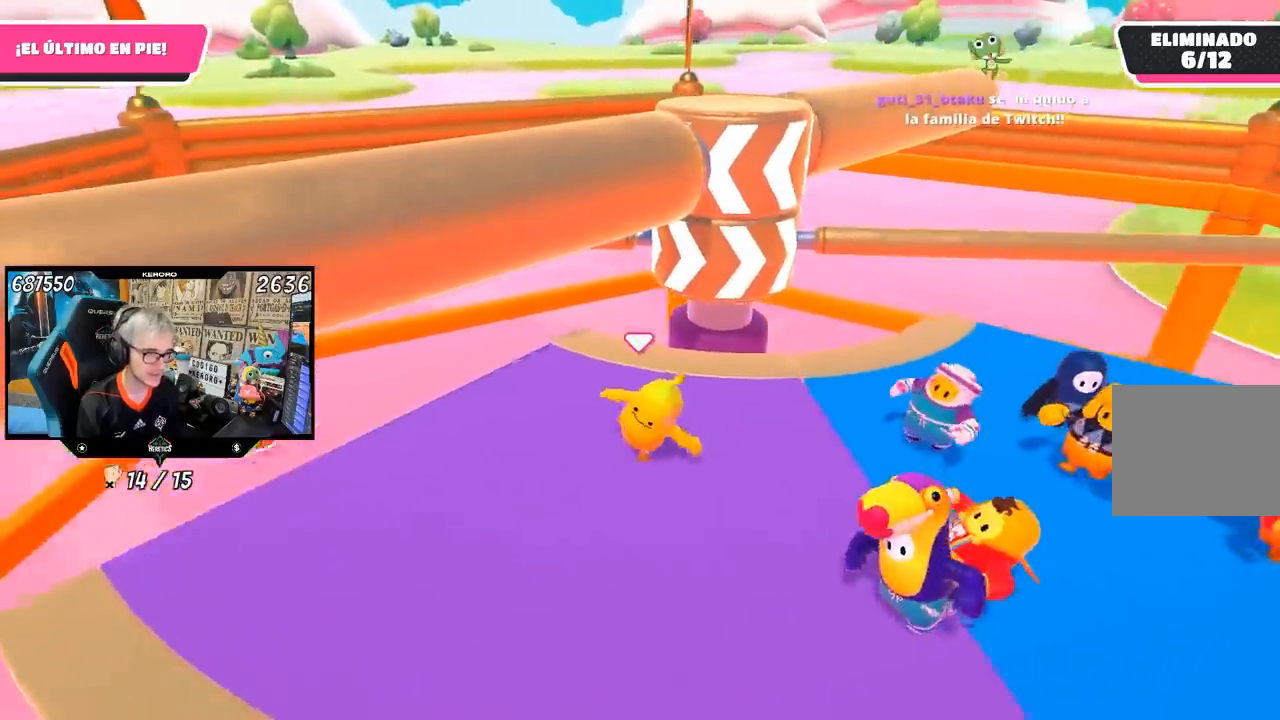
{"buttons": [], "left_stick": "left", "right_stick": "center", "events": [[50, "left_stick", "center"], [117, "right_stick", "center"], [183, "left_stick", "up-right"], [383, "left_stick", "left"]]}